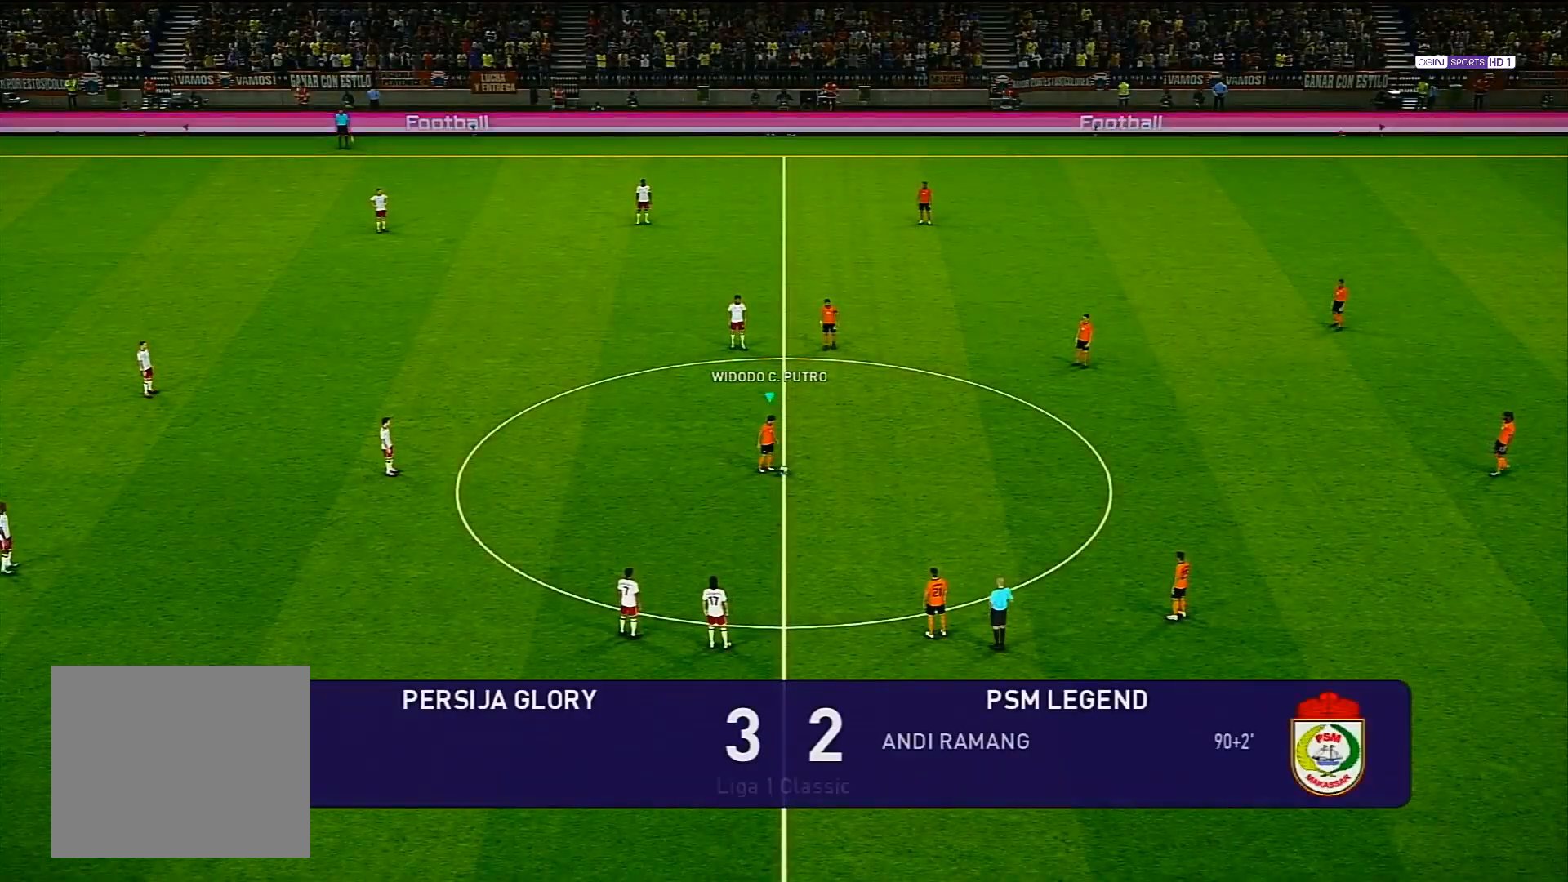
Gameplay with a controller (PlayStation layout); each line is a JSON object with the inputs held at the frame after it. "events" lists button and stick changes between this image and that frame as [ms after this image, input, new state], when the widget could be followed in between.
{"buttons": ["CROSS"], "left_stick": "down-right", "right_stick": "center", "events": [[267, "left_stick", "right"], [350, "left_stick", "down-right"], [450, "CROSS", "down"]]}
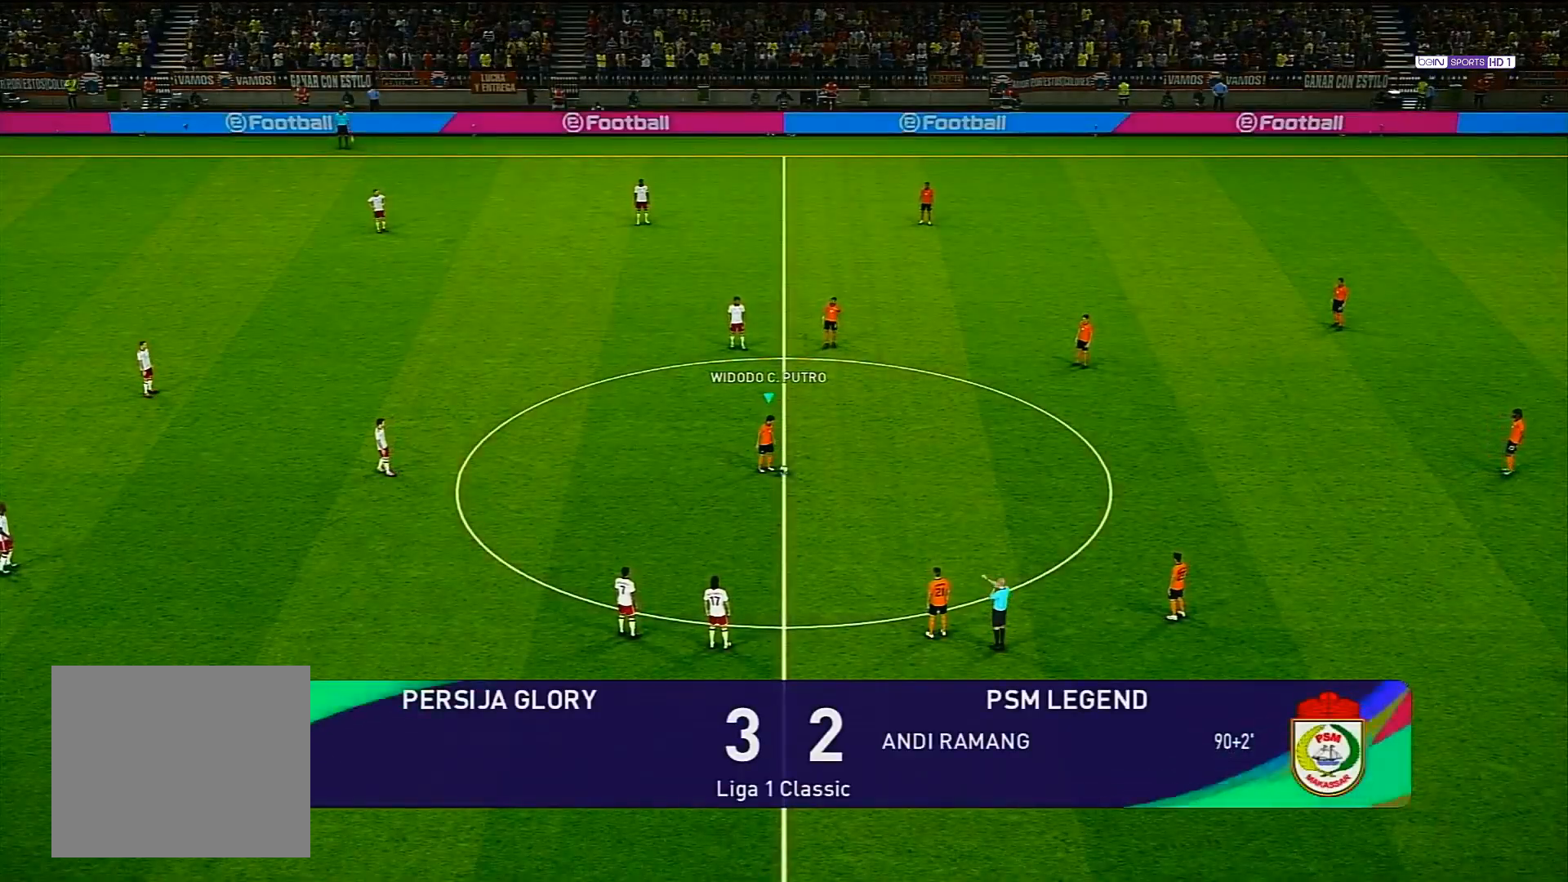
{"buttons": [], "left_stick": "center", "right_stick": "center", "events": [[50, "CROSS", "up"], [183, "left_stick", "center"]]}
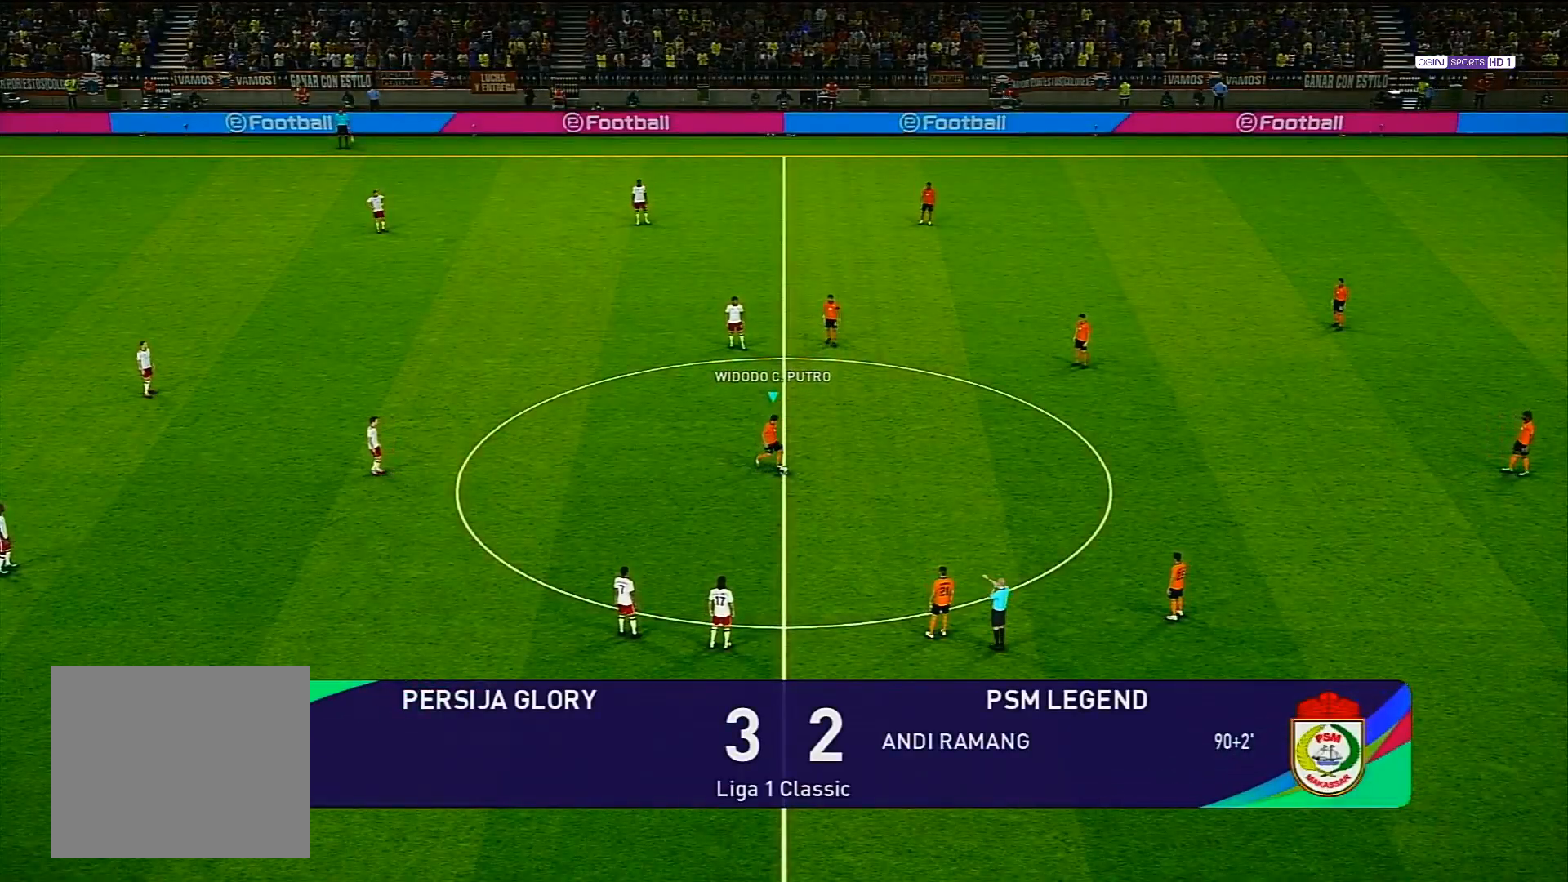
{"buttons": [], "left_stick": "up-left", "right_stick": "center", "events": [[50, "left_stick", "up-left"]]}
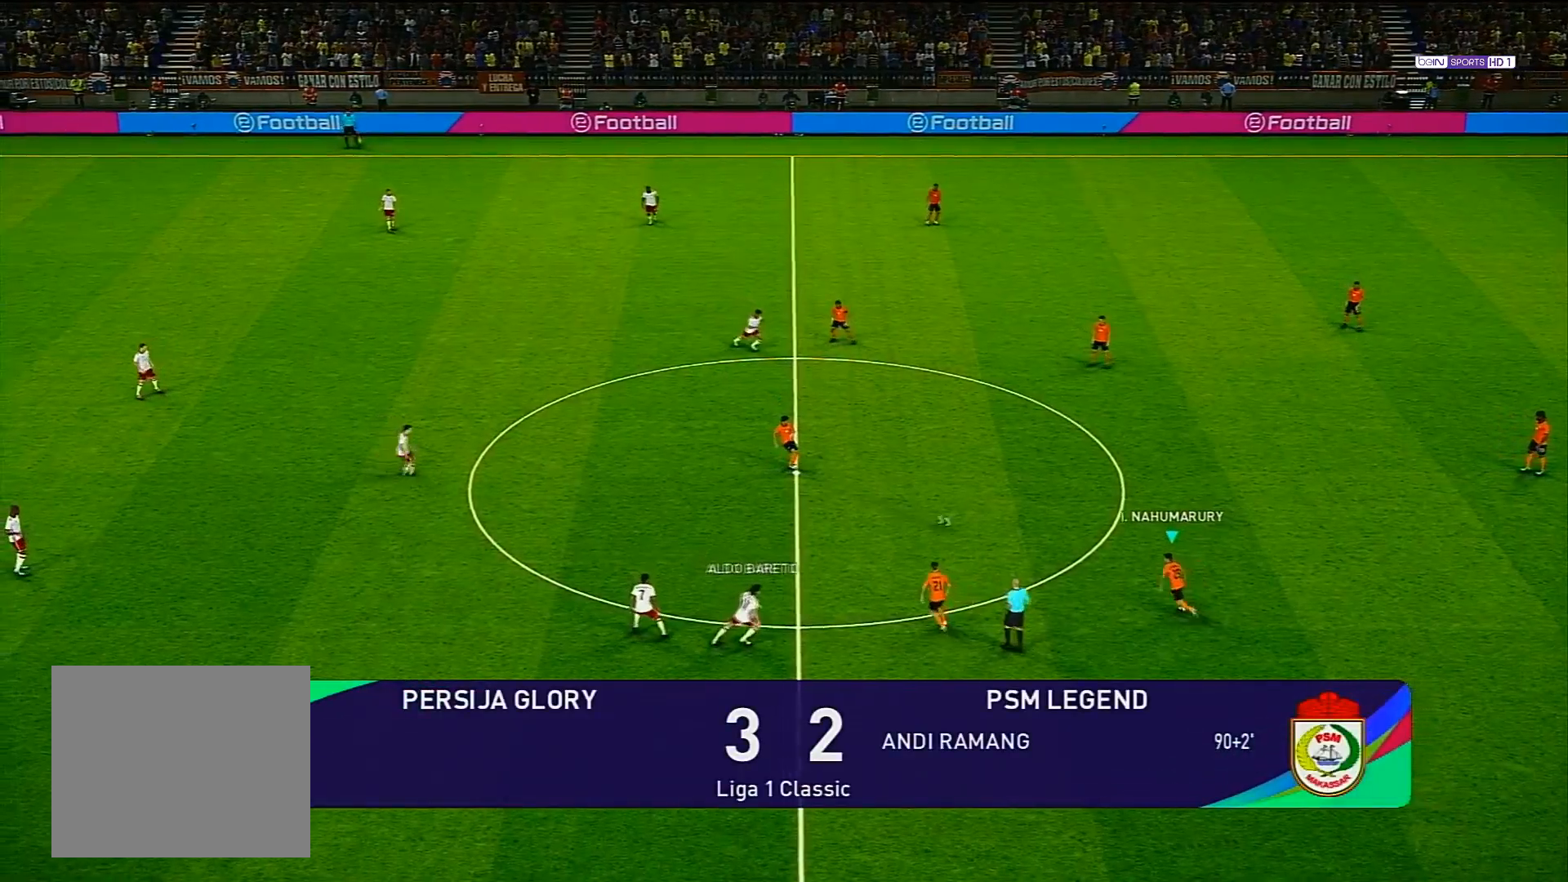
{"buttons": [], "left_stick": "up", "right_stick": "center", "events": [[267, "left_stick", "up"]]}
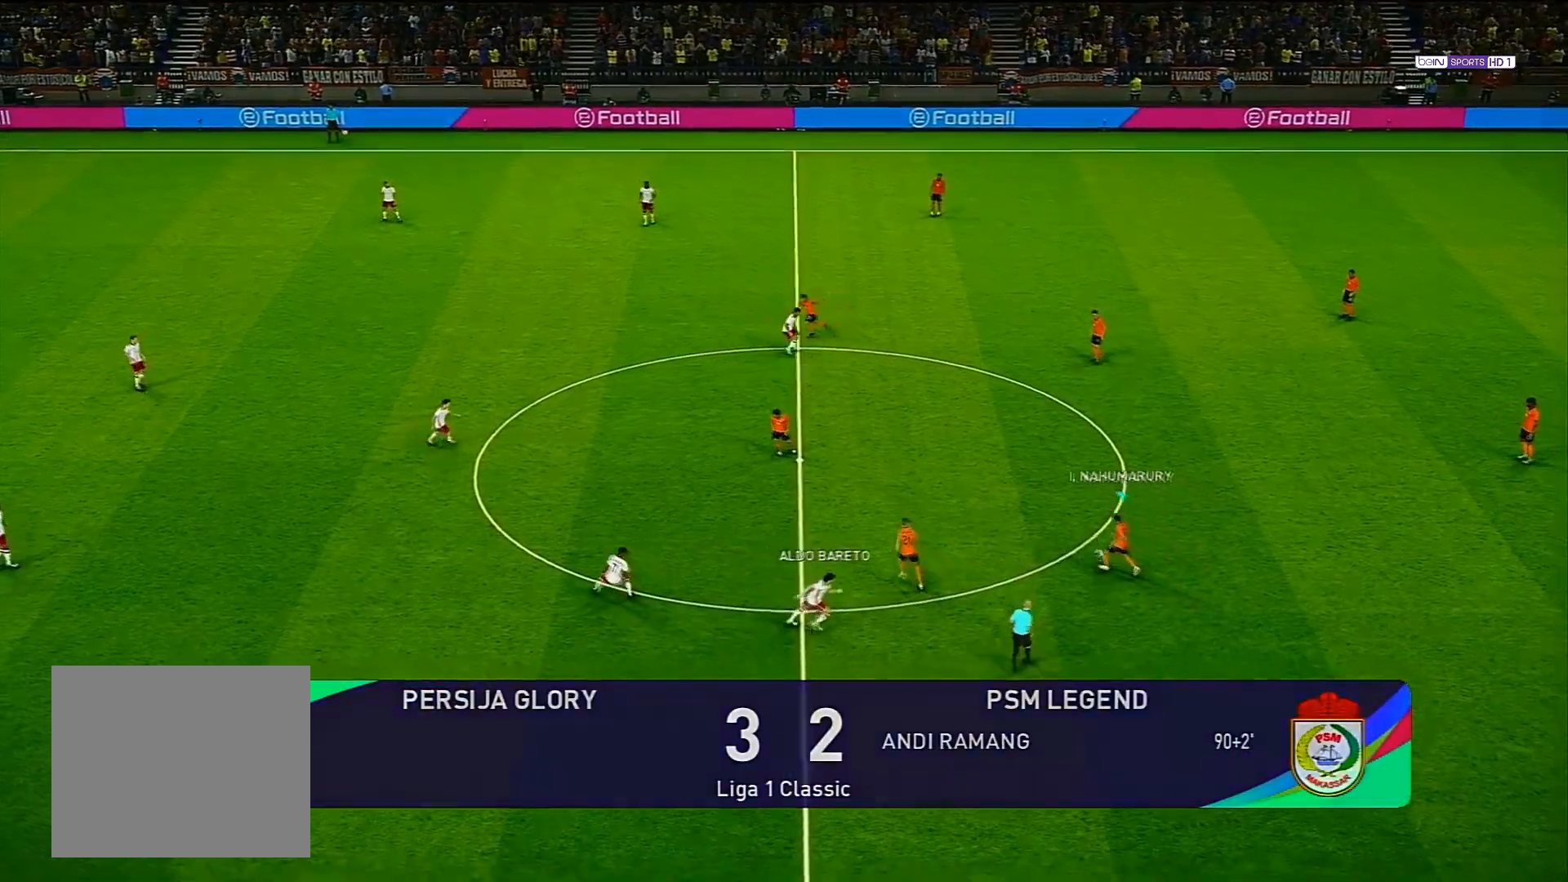
{"buttons": [], "left_stick": "center", "right_stick": "center", "events": [[133, "CROSS", "down"], [233, "CROSS", "up"], [467, "left_stick", "center"]]}
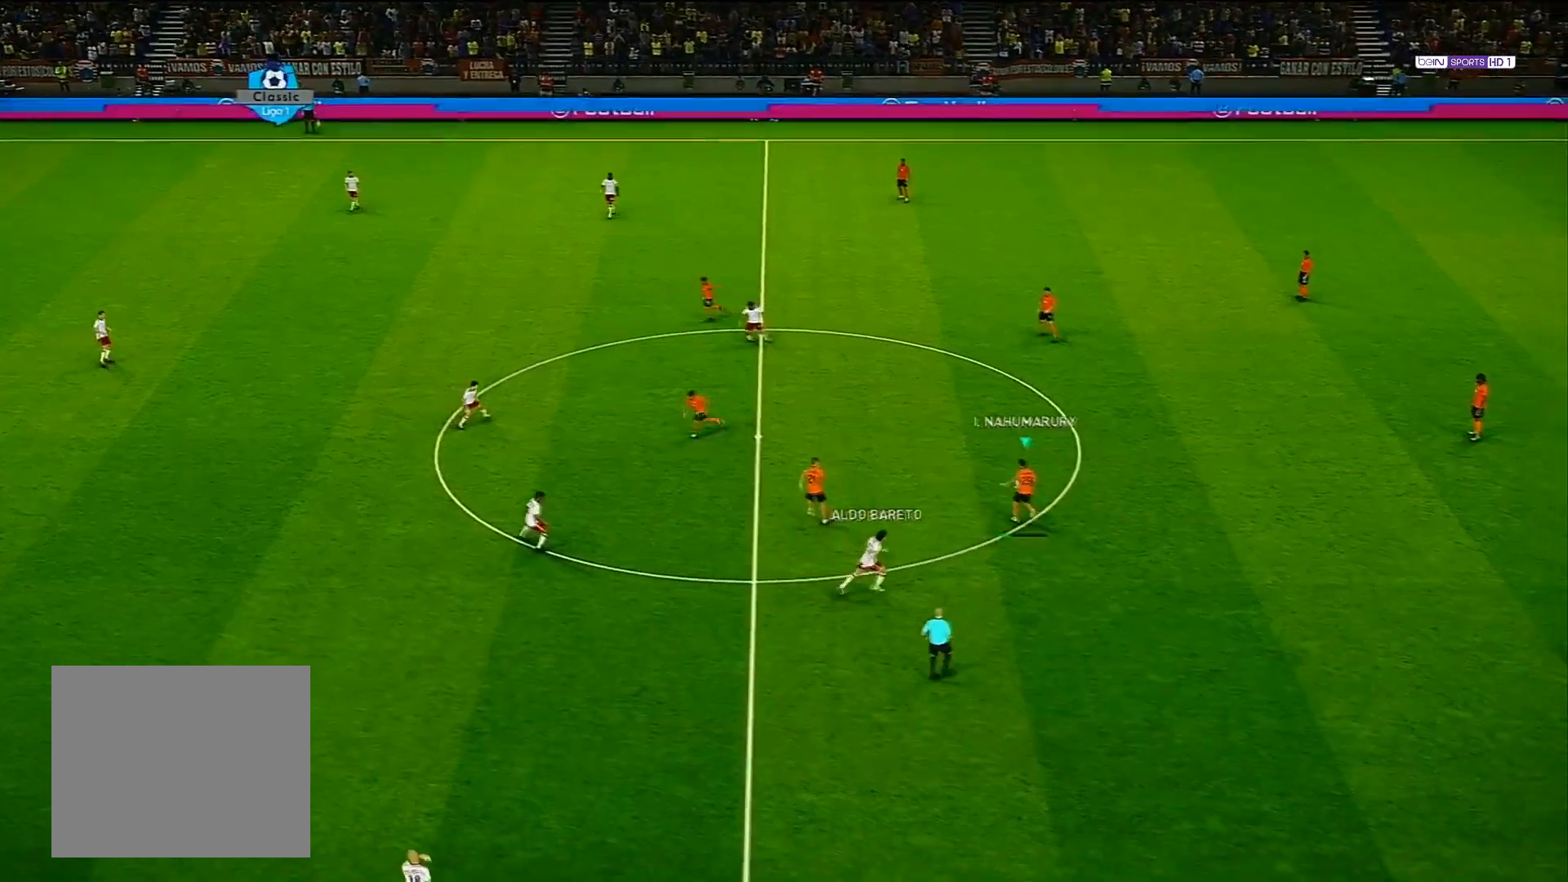
{"buttons": [], "left_stick": "up-right", "right_stick": "center", "events": [[400, "left_stick", "up-right"]]}
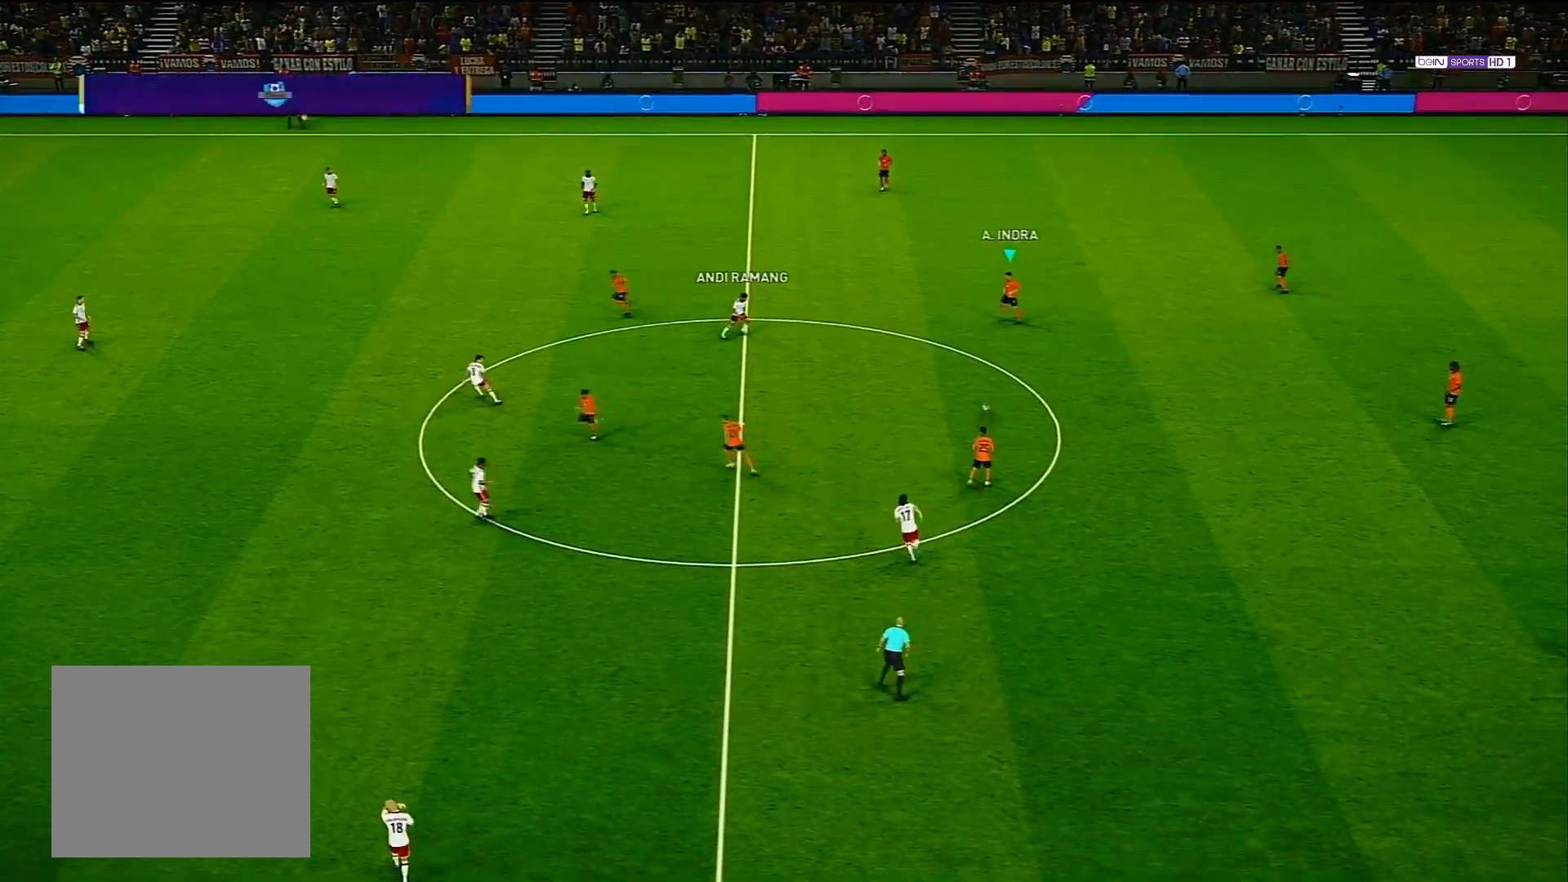
{"buttons": [], "left_stick": "up", "right_stick": "center", "events": [[183, "left_stick", "up"]]}
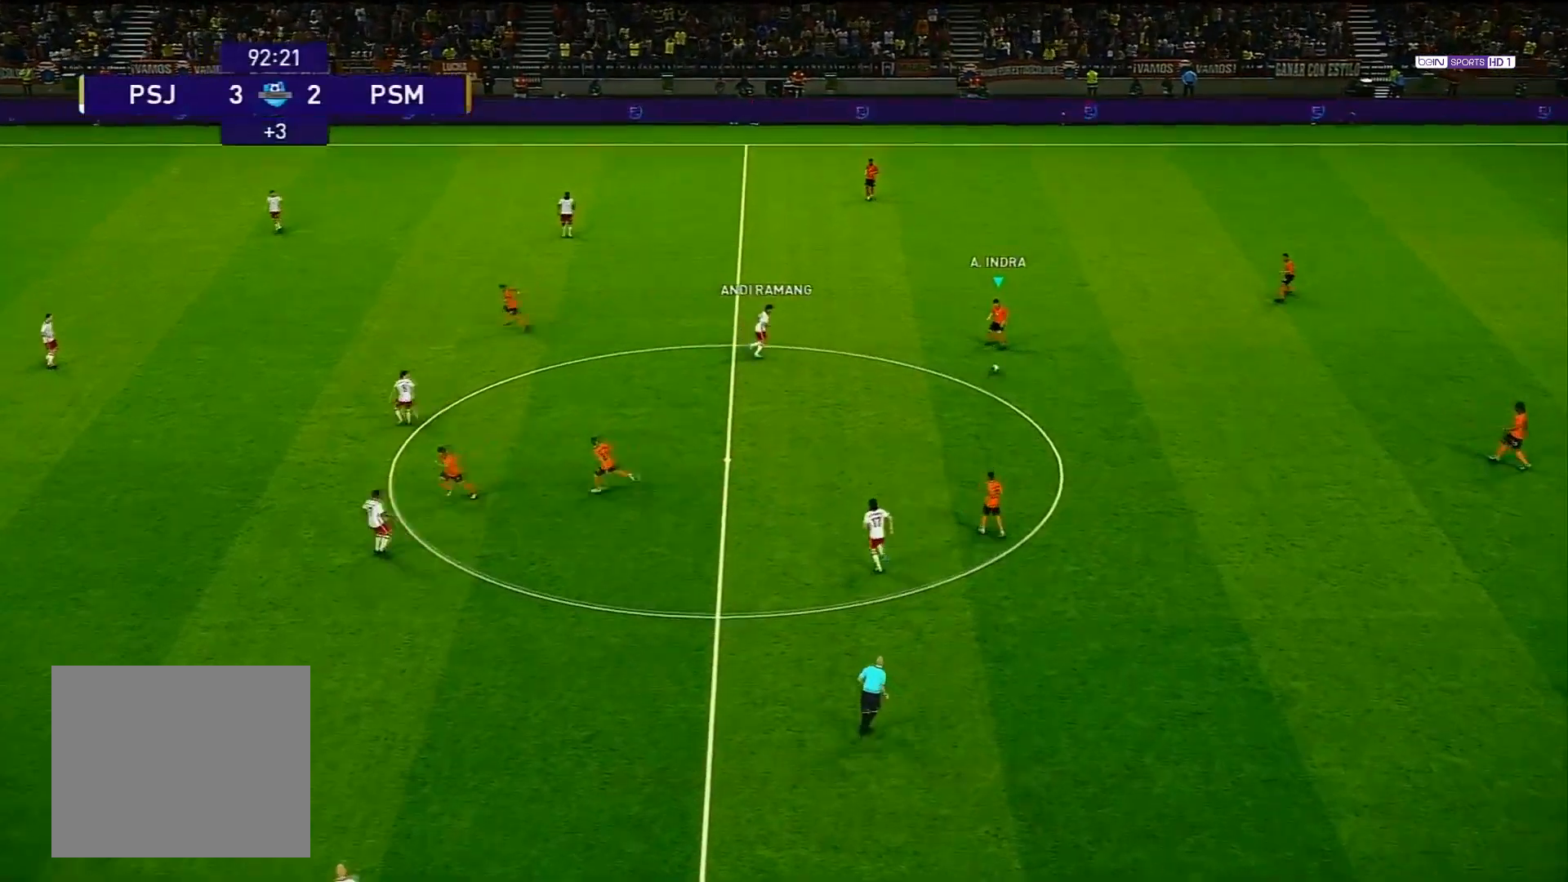
{"buttons": [], "left_stick": "up", "right_stick": "center", "events": [[350, "CROSS", "down"], [467, "CROSS", "up"]]}
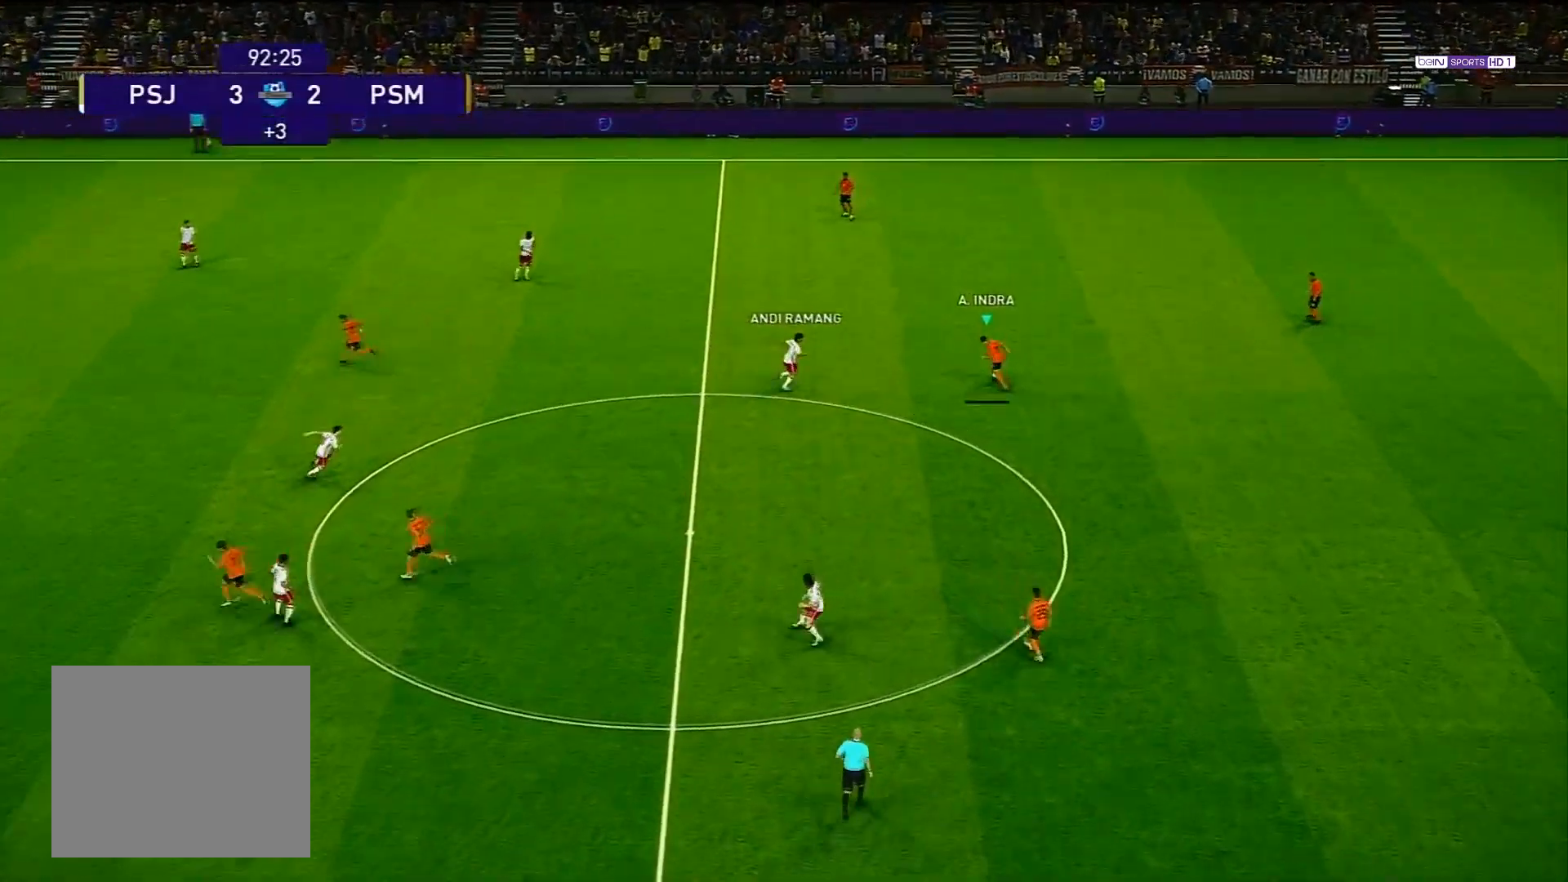
{"buttons": [], "left_stick": "down", "right_stick": "center", "events": [[183, "left_stick", "center"], [483, "left_stick", "down"]]}
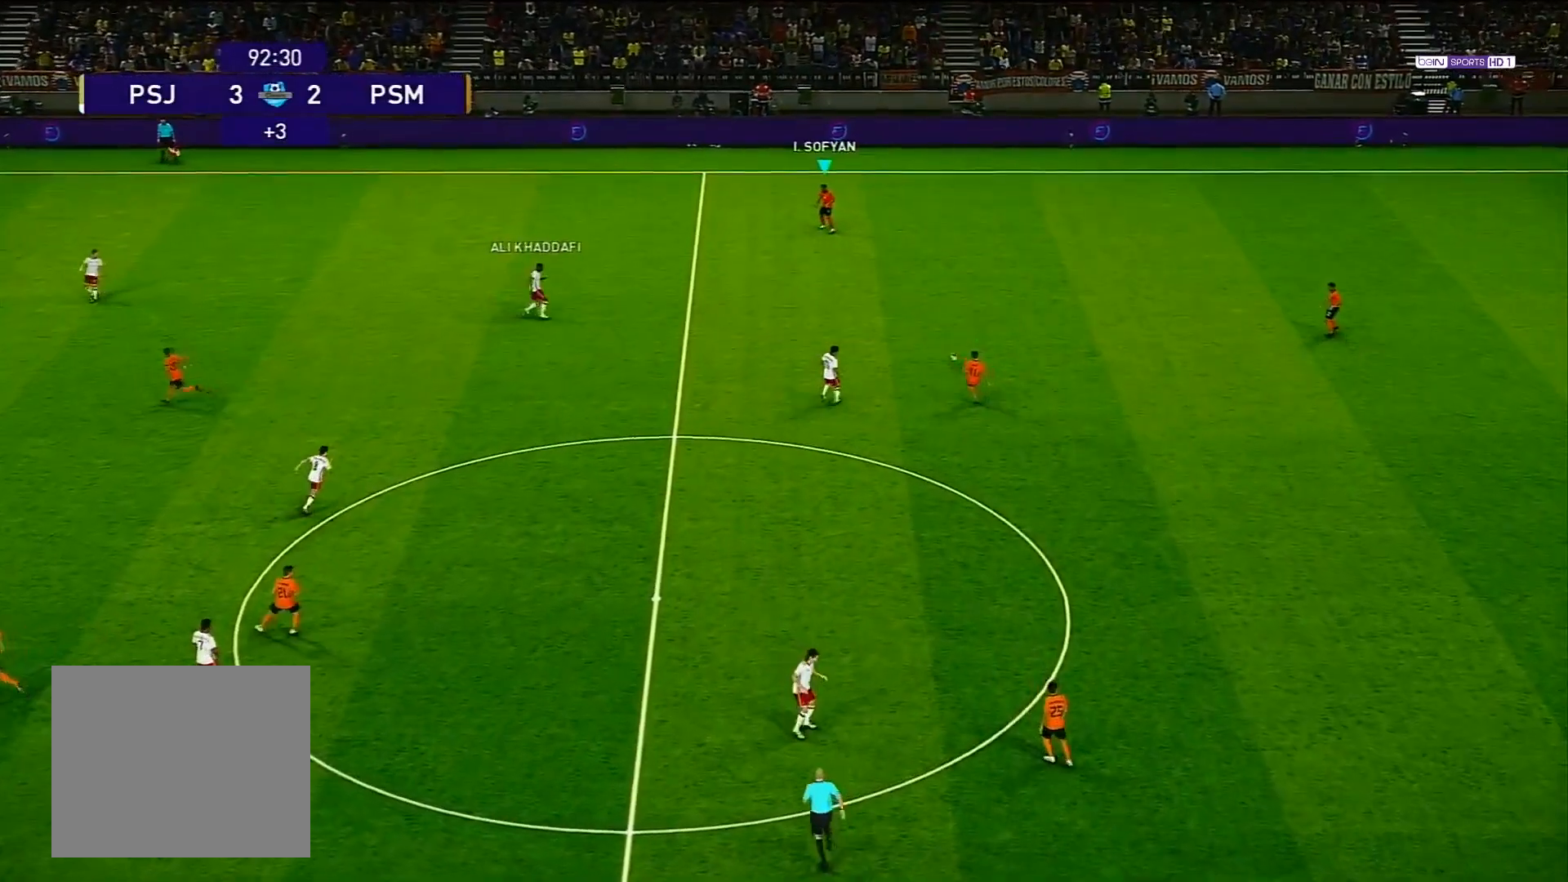
{"buttons": [], "left_stick": "down-right", "right_stick": "center", "events": [[50, "left_stick", "down-right"]]}
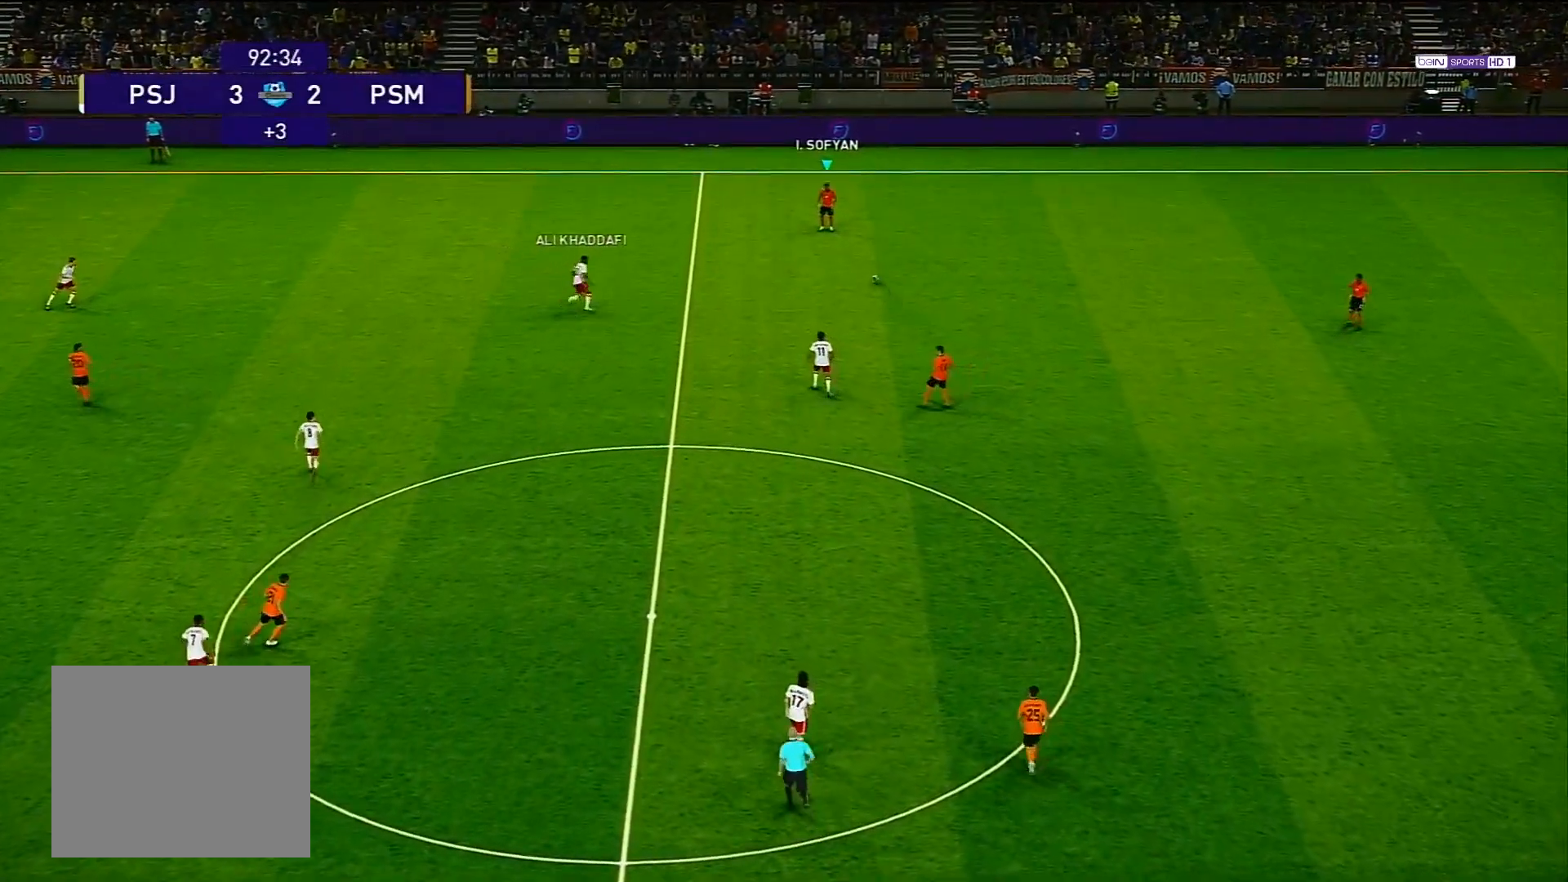
{"buttons": [], "left_stick": "down-right", "right_stick": "center", "events": []}
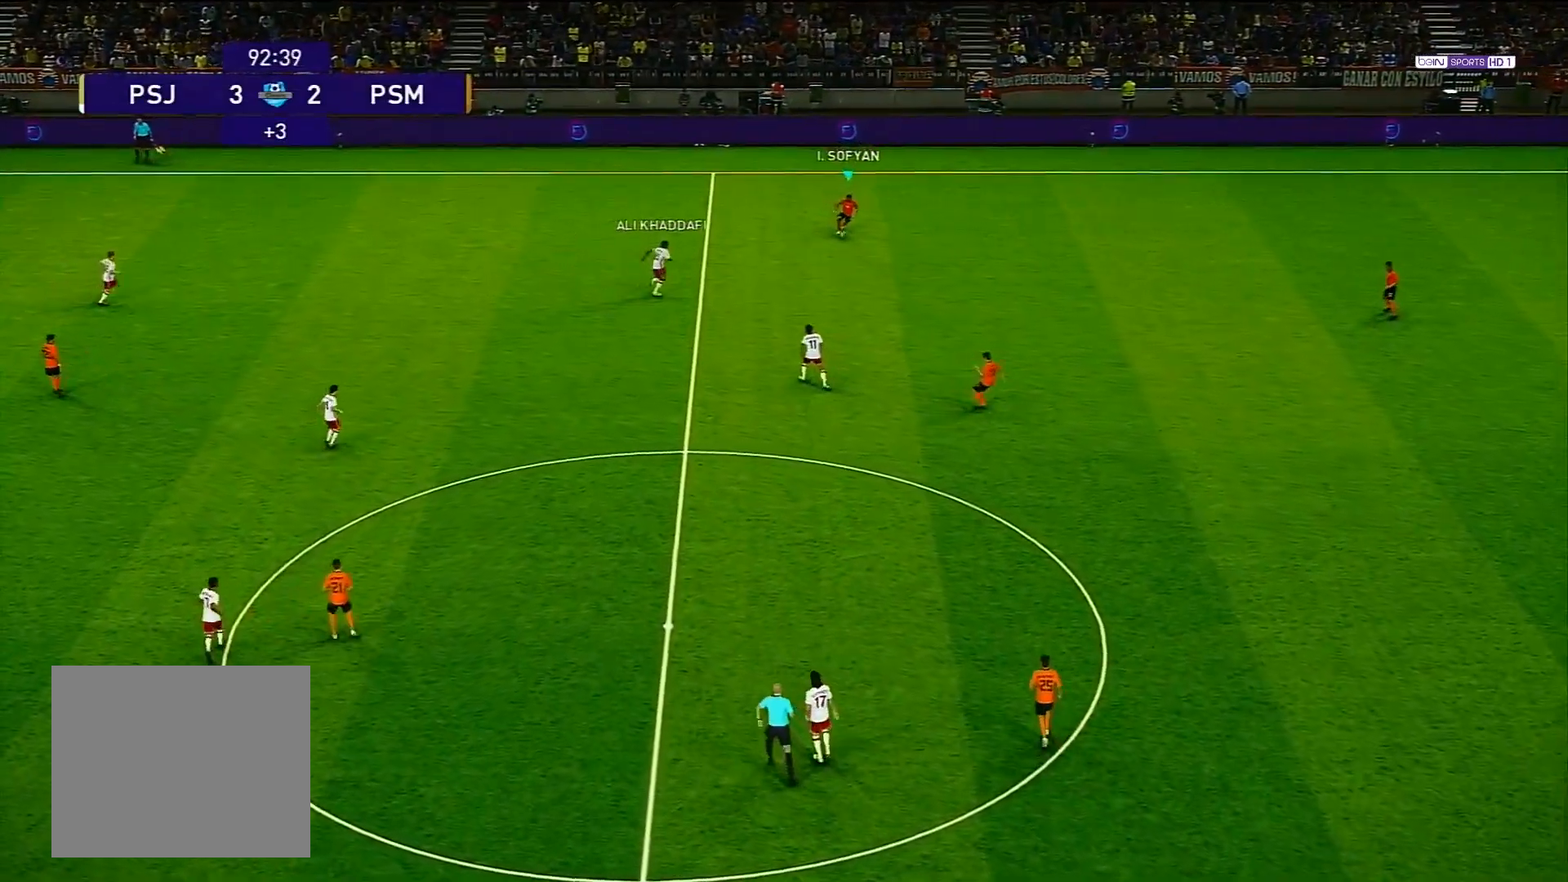
{"buttons": [], "left_stick": "right", "right_stick": "center", "events": [[167, "left_stick", "right"], [317, "CROSS", "down"], [400, "CROSS", "up"]]}
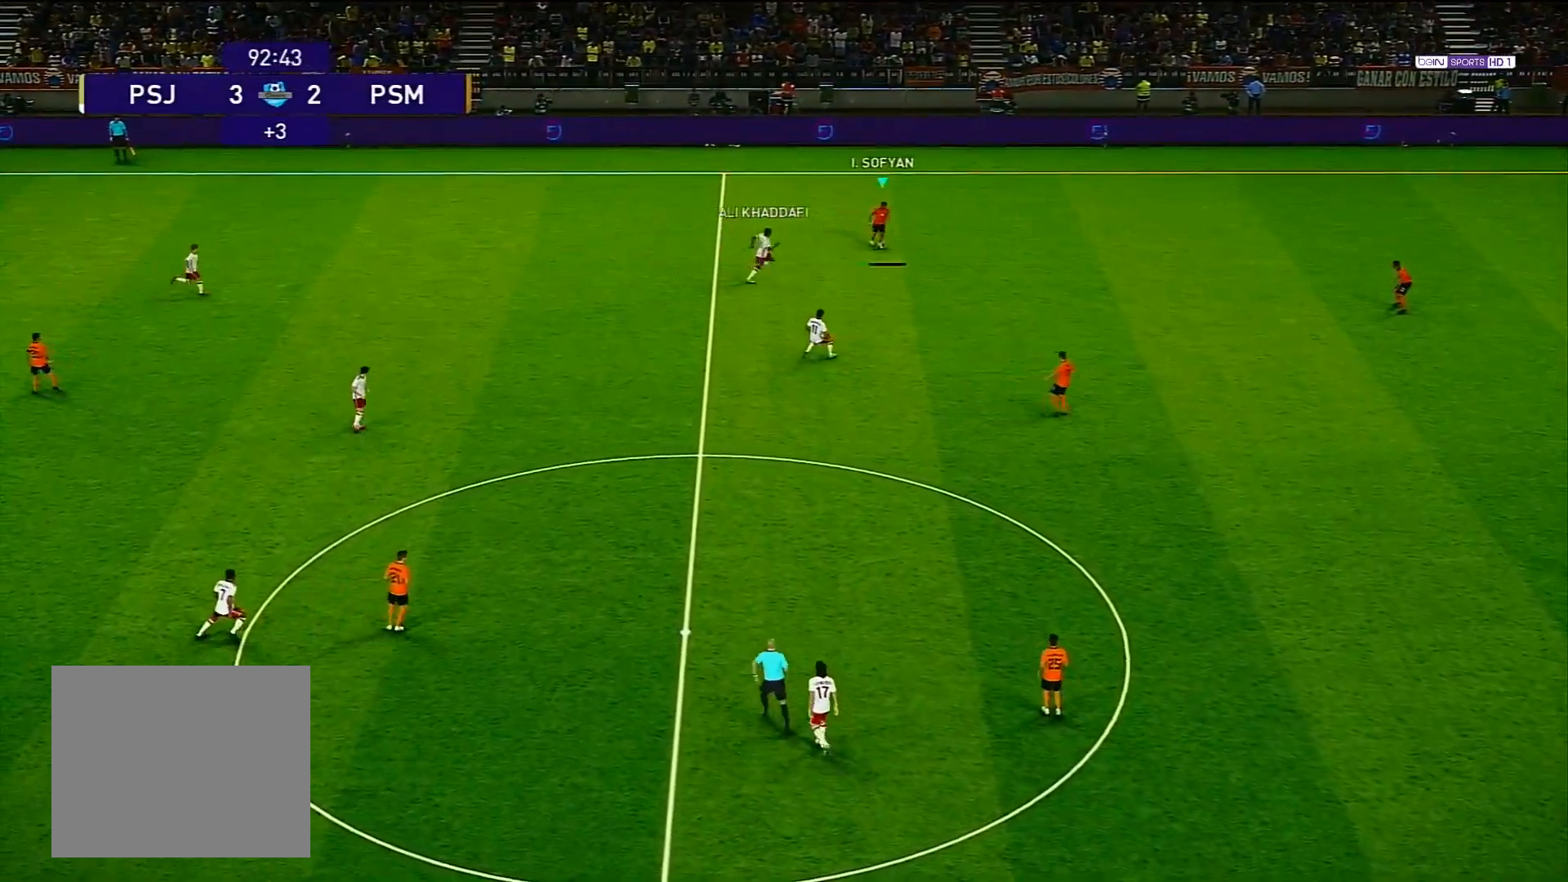
{"buttons": [], "left_stick": "left", "right_stick": "center", "events": [[83, "left_stick", "center"], [433, "left_stick", "left"]]}
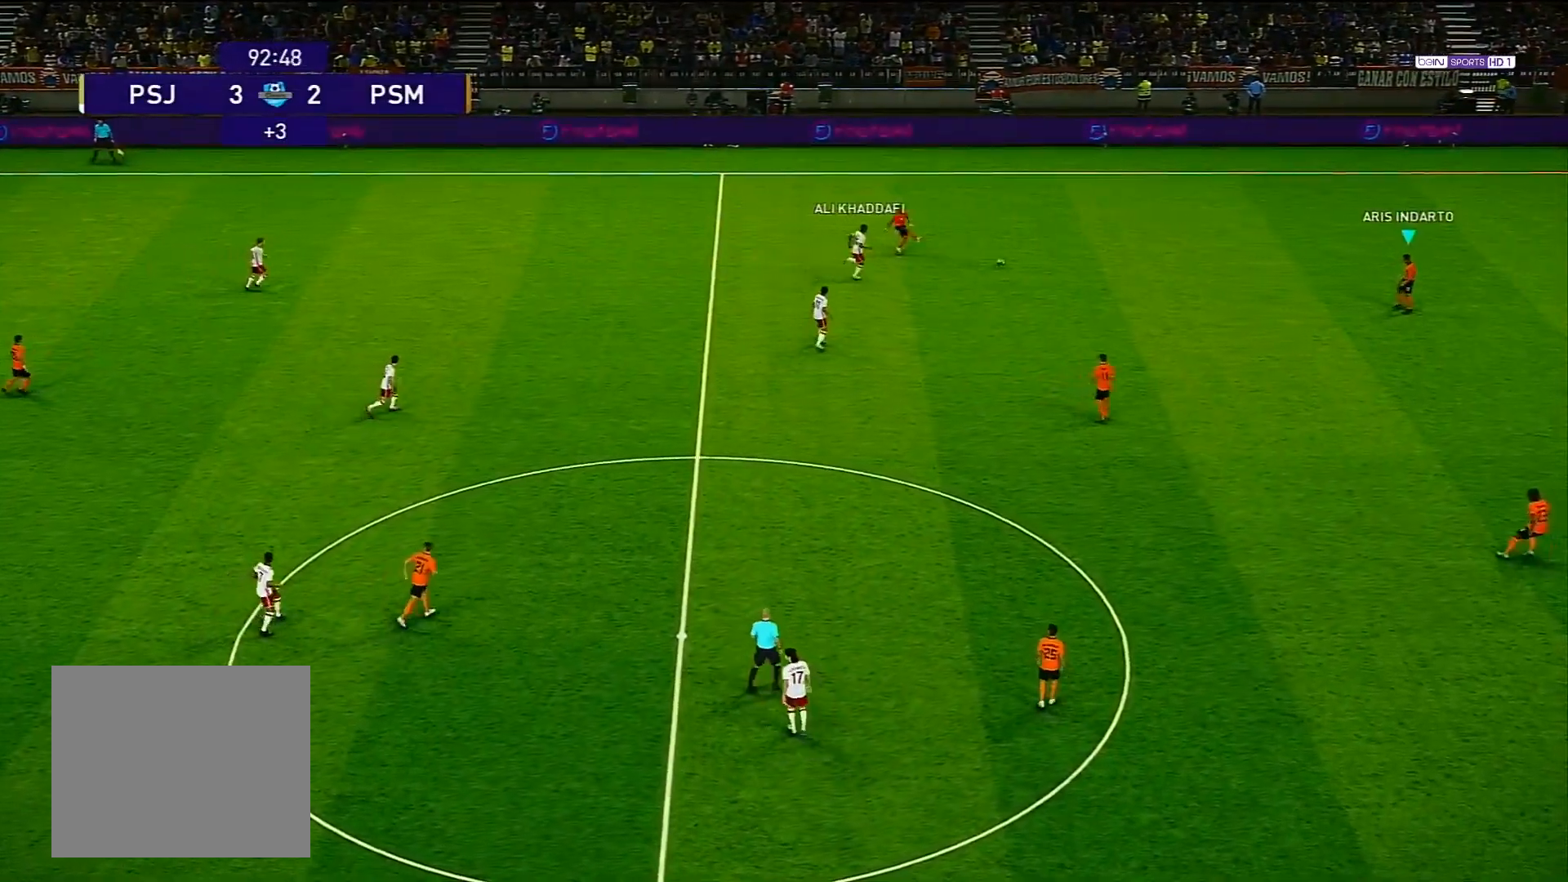
{"buttons": [], "left_stick": "down-left", "right_stick": "center", "events": [[50, "left_stick", "down-left"]]}
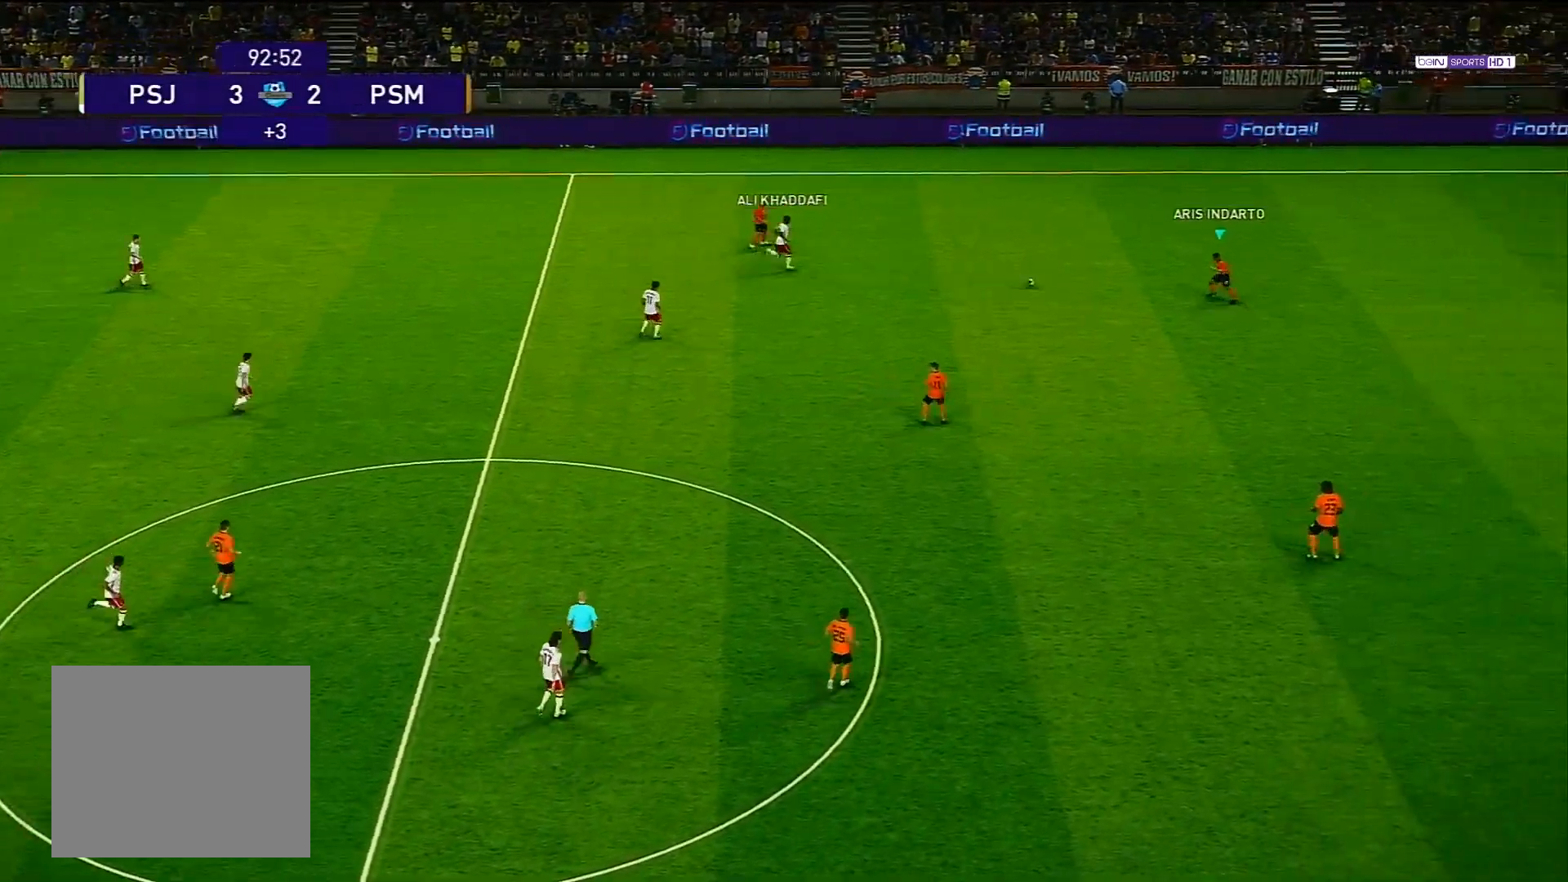
{"buttons": [], "left_stick": "down-left", "right_stick": "center", "events": []}
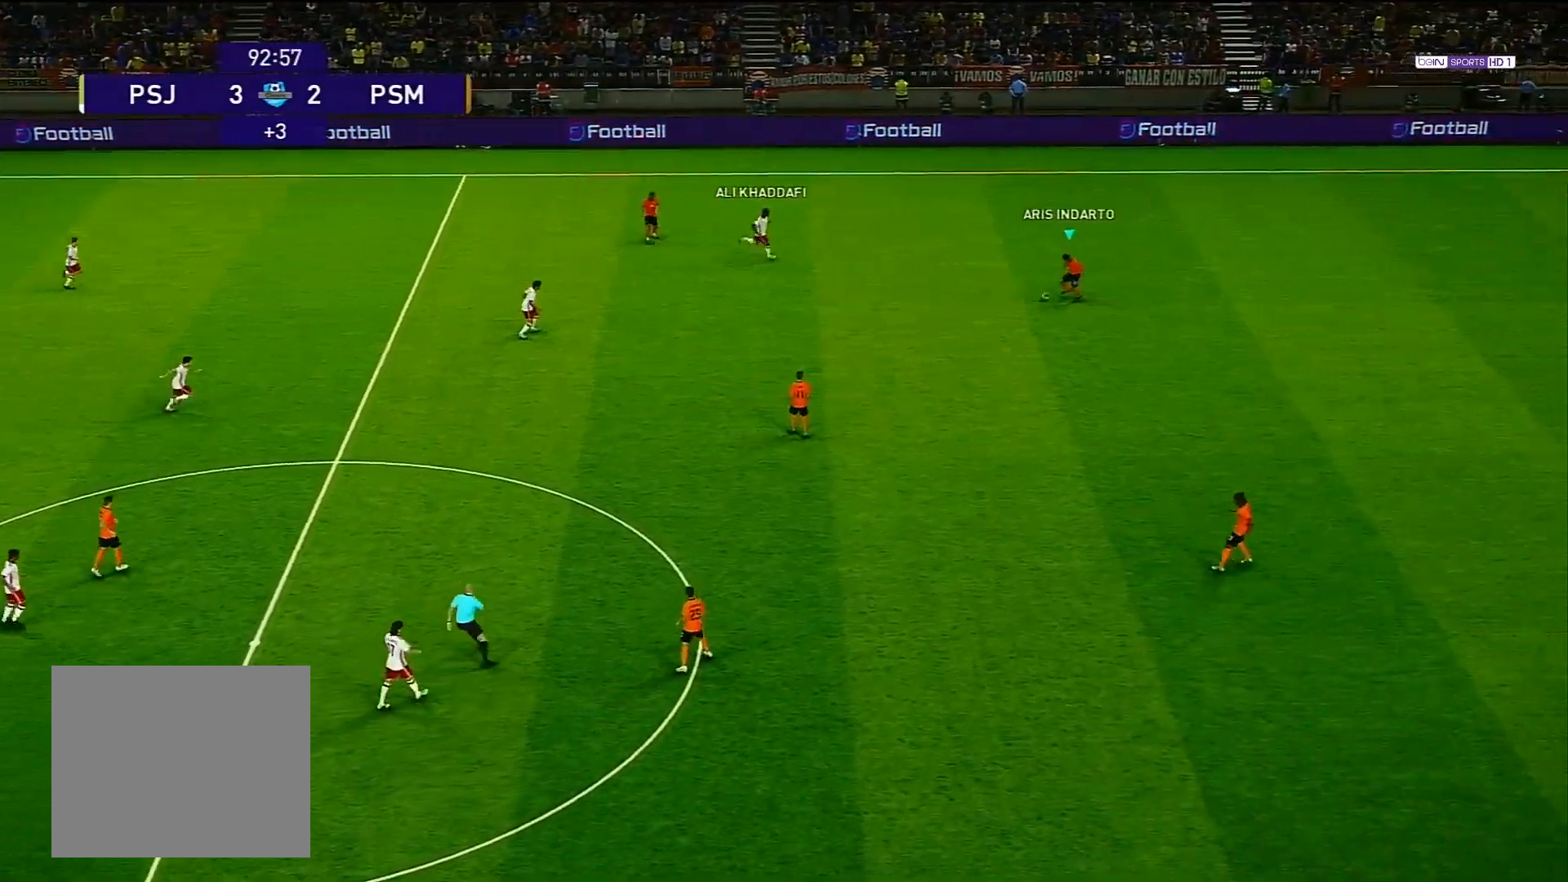
{"buttons": ["CROSS"], "left_stick": "down-left", "right_stick": "center", "events": [[467, "CROSS", "down"]]}
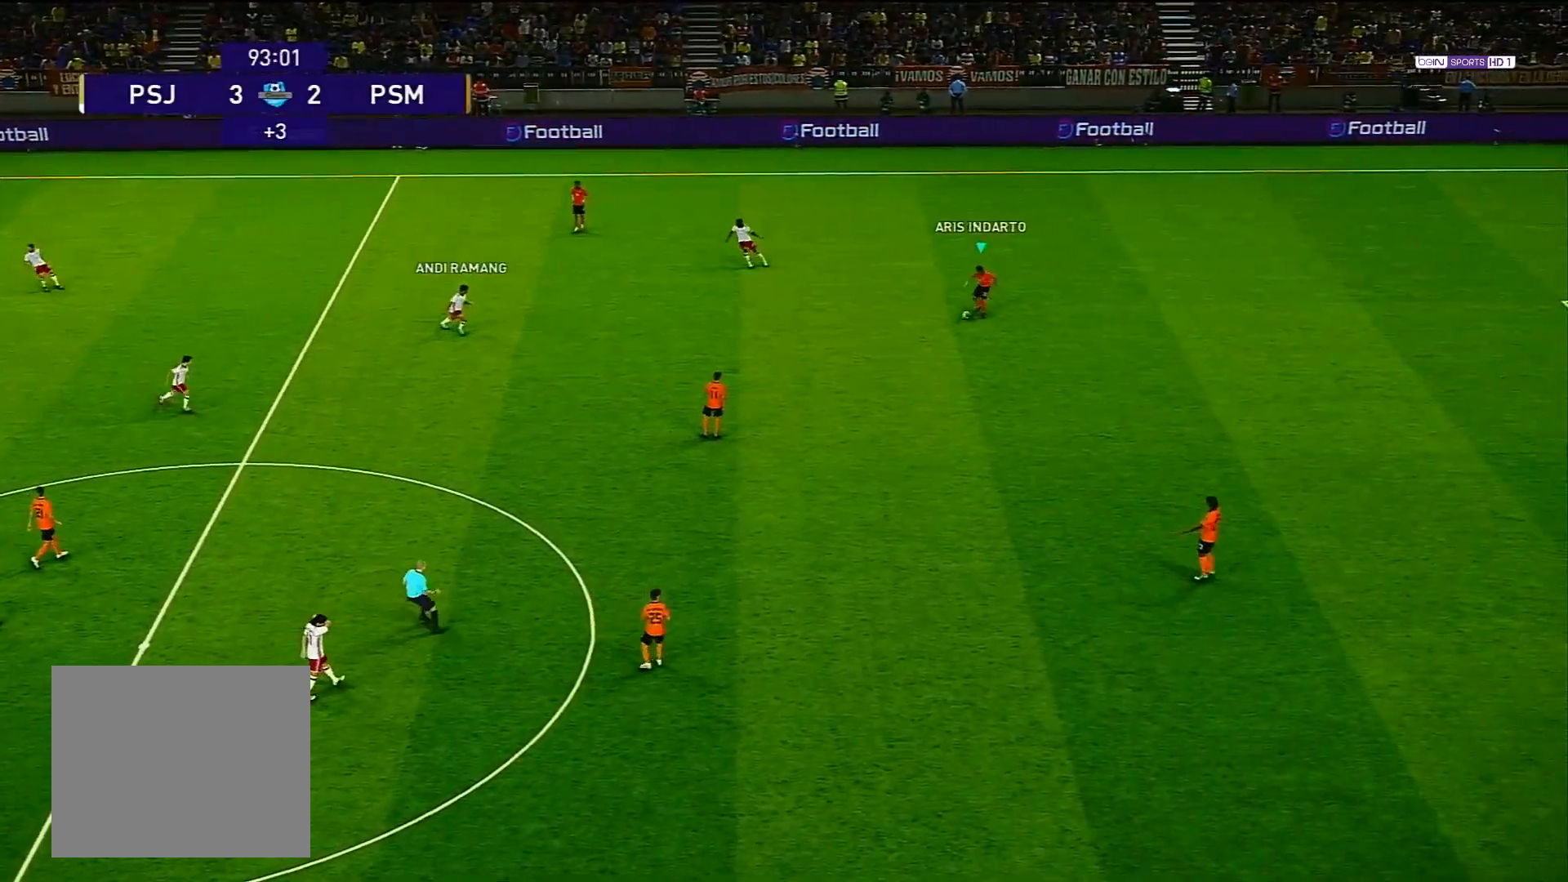
{"buttons": [], "left_stick": "down-right", "right_stick": "center", "events": [[67, "CROSS", "up"], [317, "left_stick", "center"], [467, "left_stick", "down-right"]]}
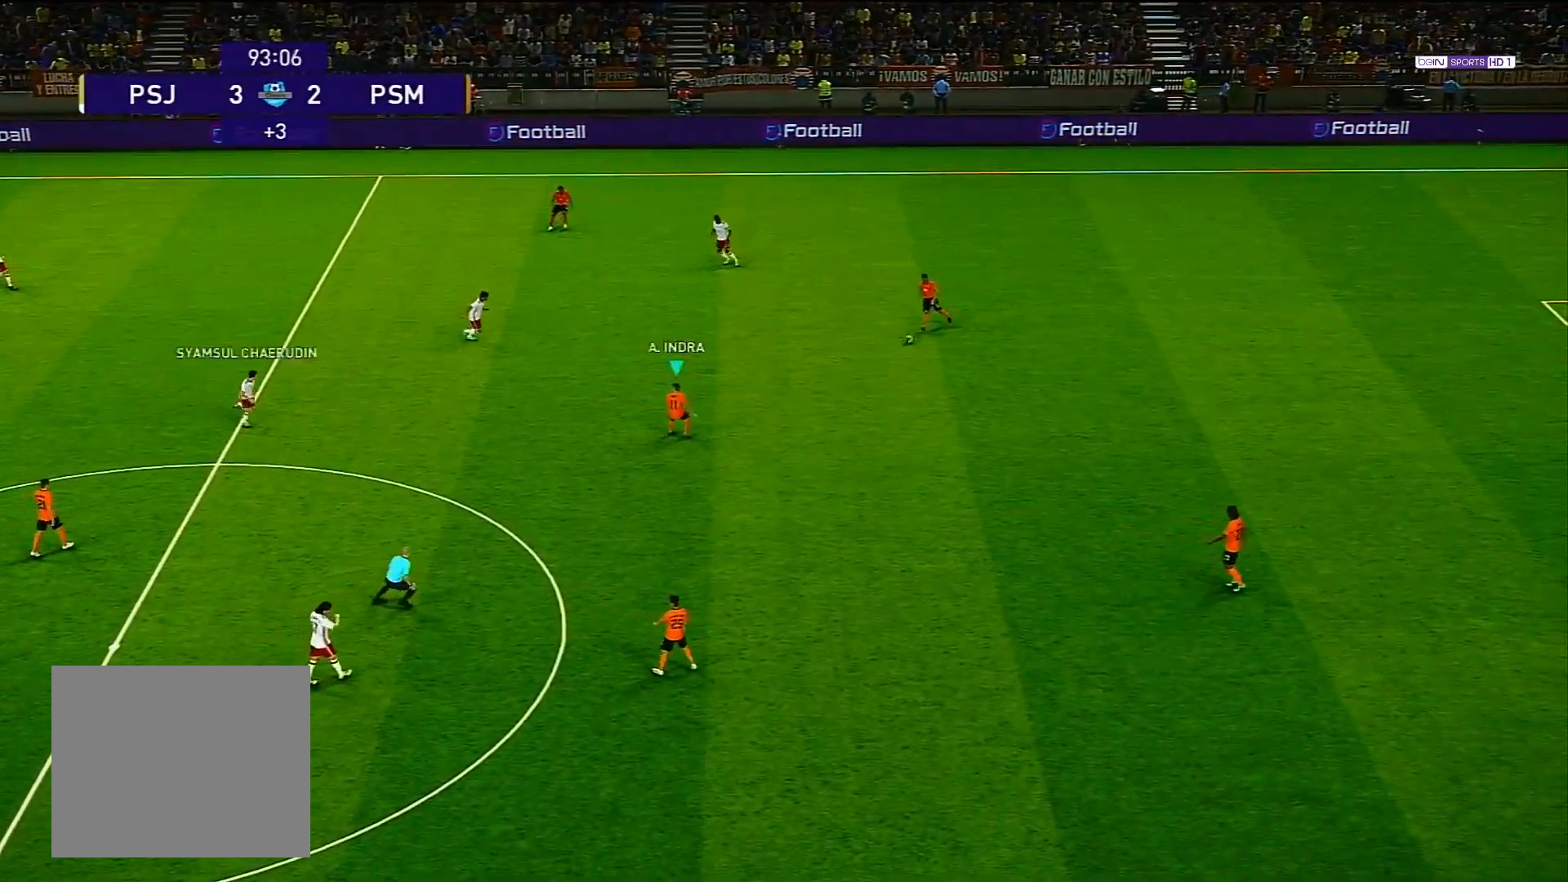
{"buttons": [], "left_stick": "down-right", "right_stick": "center", "events": []}
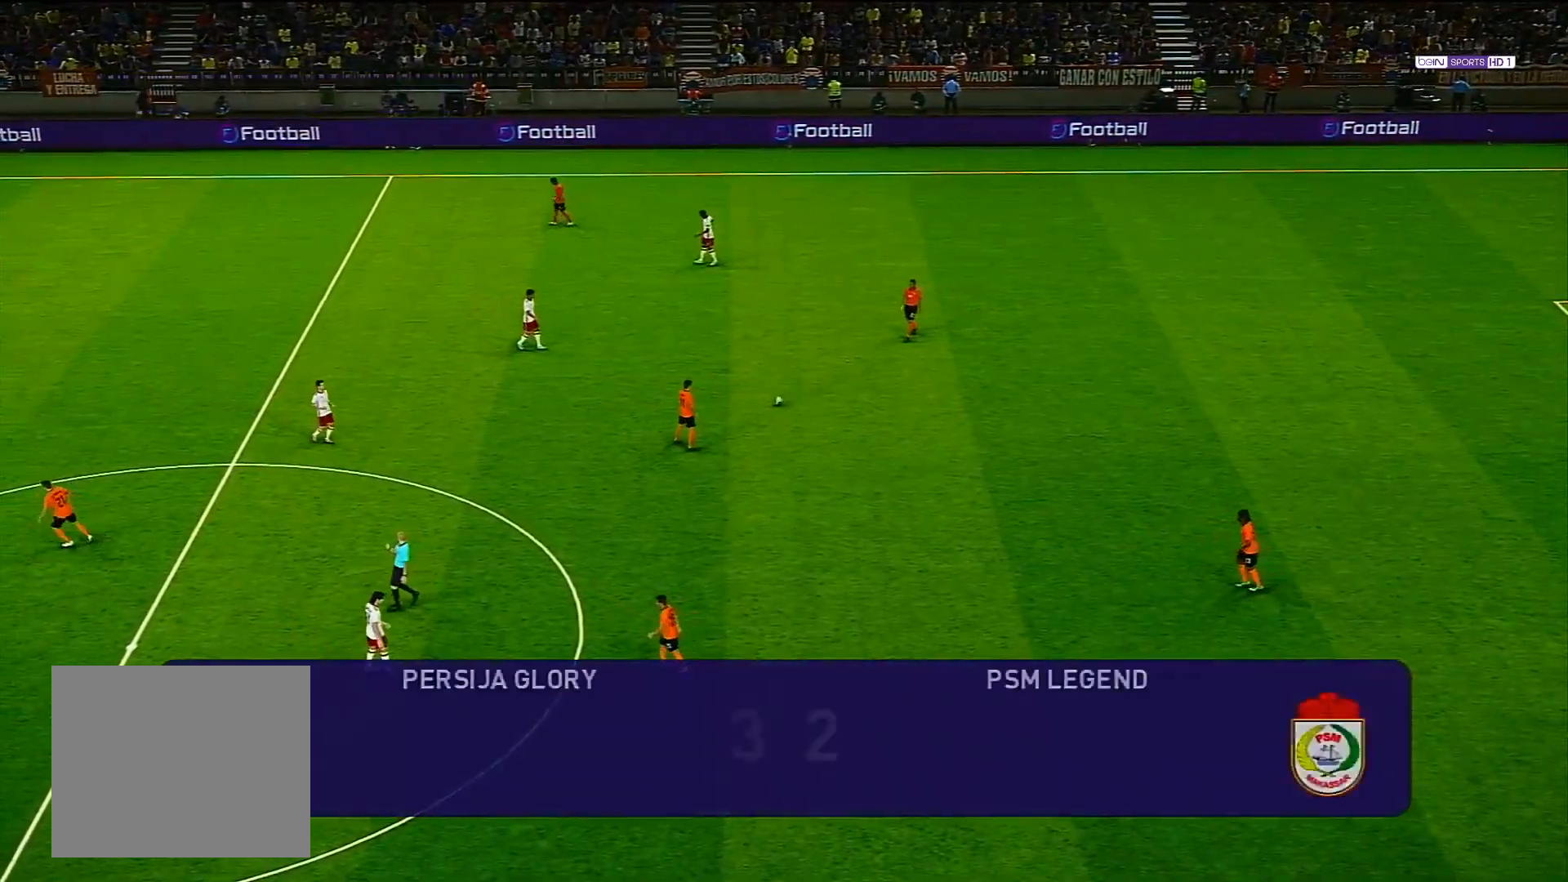
{"buttons": [], "left_stick": "center", "right_stick": "center", "events": [[500, "left_stick", "center"]]}